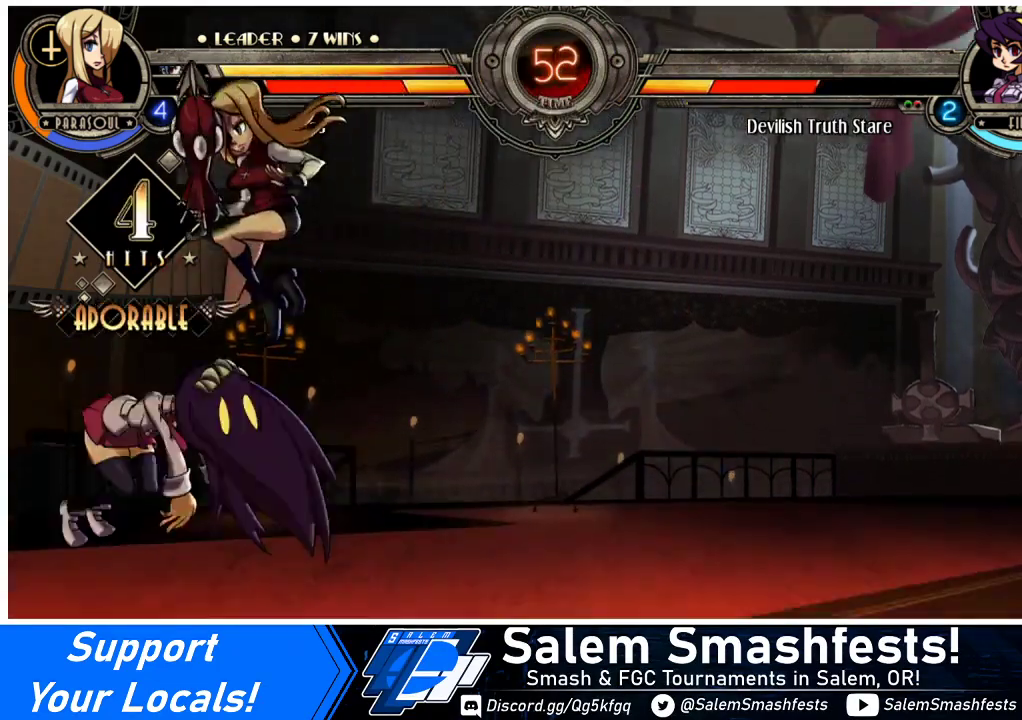
Gameplay with a controller (arcade stick); each line is a JSON object with the inputs held at the frame after it. "events" lists button and stick changes between this image and that frame as [ms after this image, input, new state], when the widget could be followed in between. Not read: L3 R3 other_buttons.
{"buttons": ["DPAD_LEFT"], "events": [[200, "DPAD_LEFT", "down"], [200, "DPAD_RIGHT", "up"], [233, "CROSS", "down"], [233, "SQUARE", "down"], [333, "SQUARE", "up"], [367, "CROSS", "up"]]}
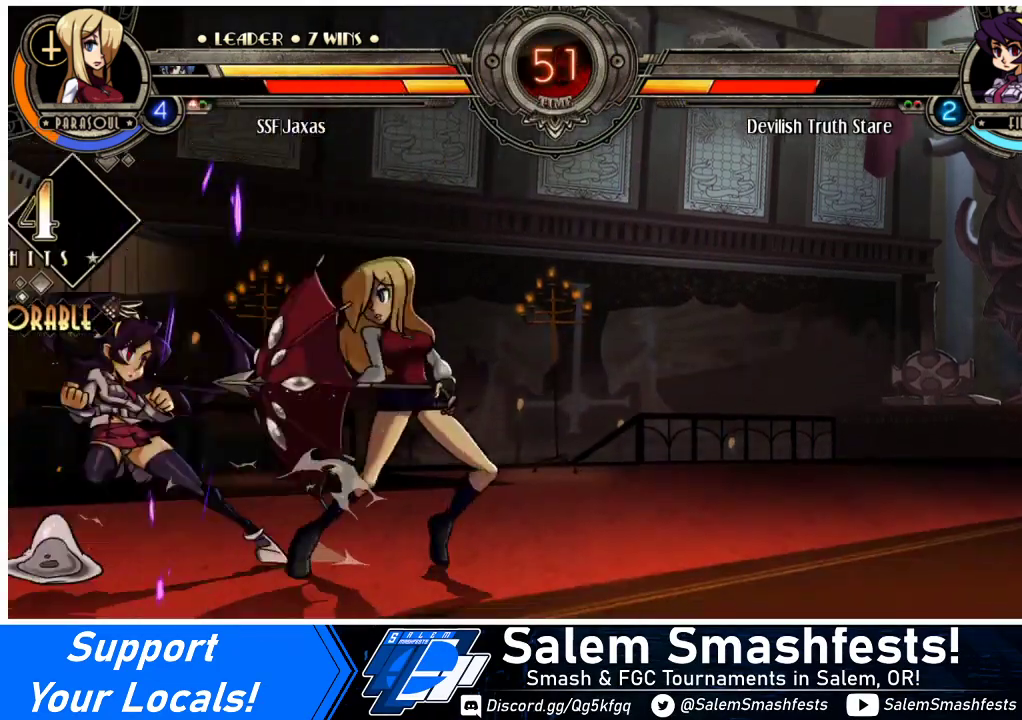
{"buttons": ["DPAD_DOWN"], "events": [[100, "DPAD_LEFT", "up"], [267, "DPAD_DOWN", "down"], [333, "CROSS", "down"], [500, "CROSS", "up"]]}
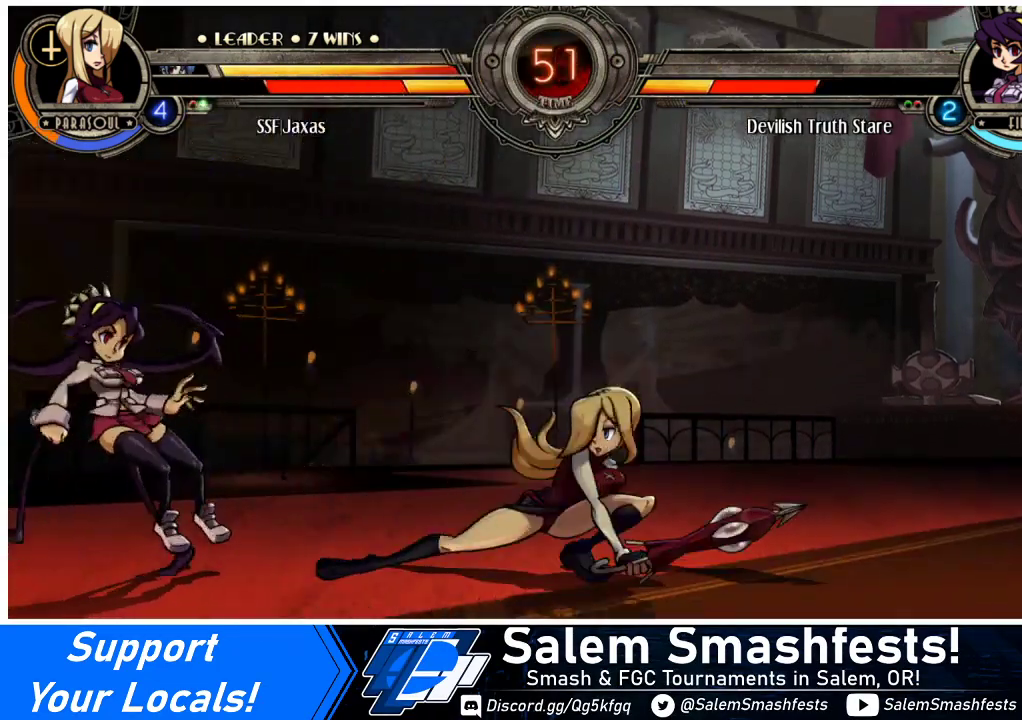
{"buttons": ["DPAD_RIGHT"], "events": [[67, "DPAD_DOWN", "up"], [133, "DPAD_RIGHT", "down"], [233, "DPAD_RIGHT", "up"], [300, "DPAD_RIGHT", "down"]]}
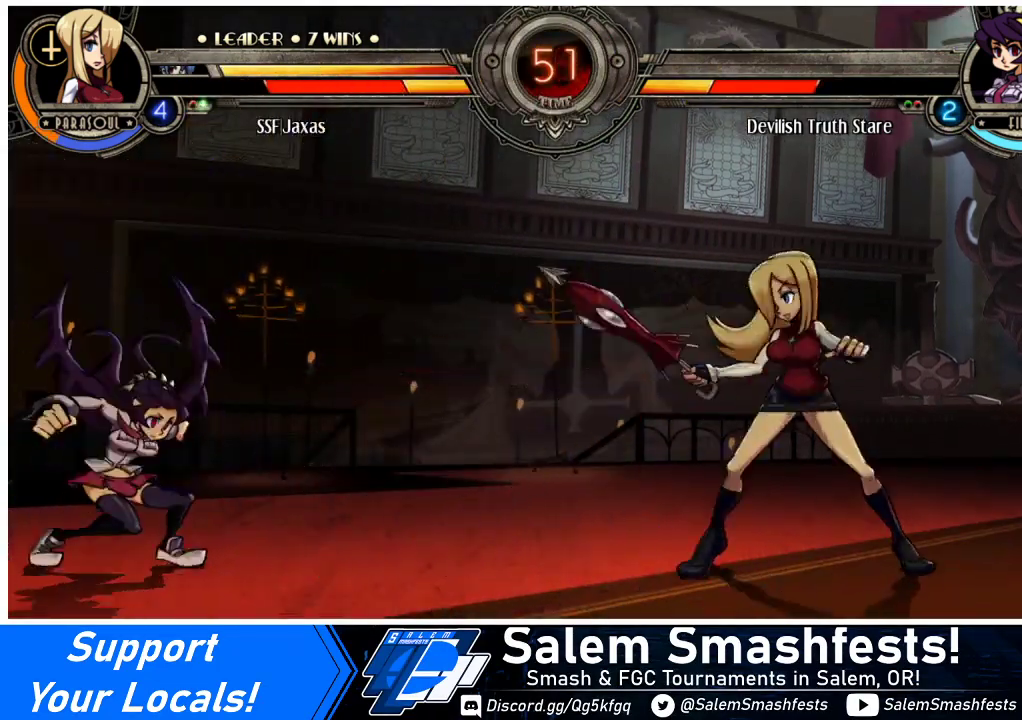
{"buttons": [], "events": [[500, "DPAD_RIGHT", "up"]]}
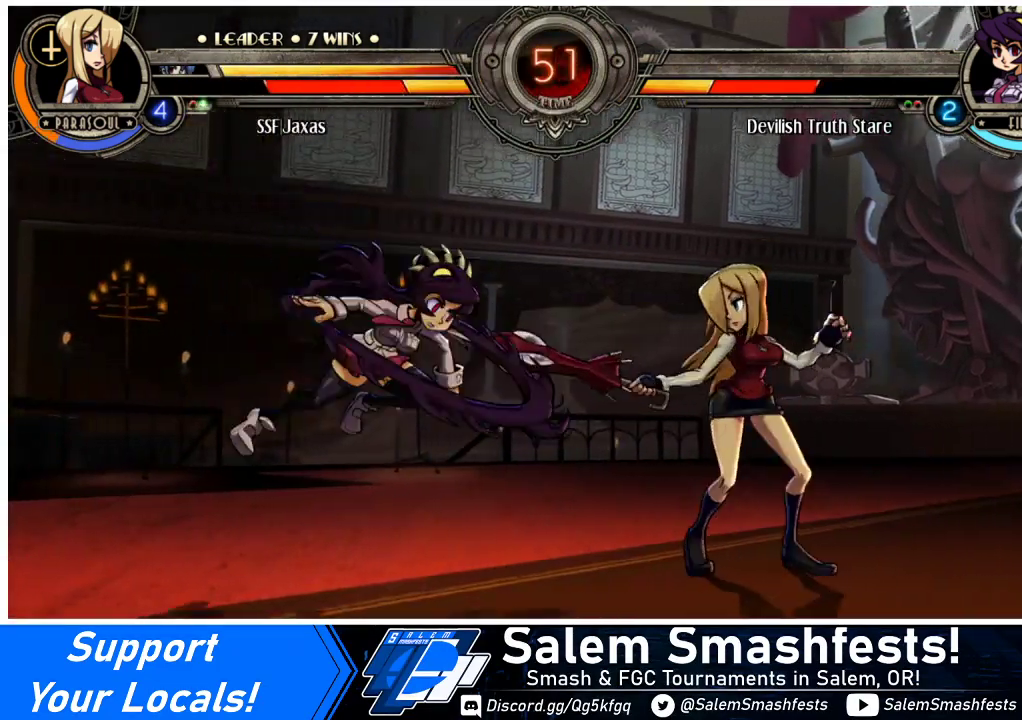
{"buttons": ["DPAD_RIGHT"], "events": [[33, "DPAD_LEFT", "down"], [67, "R1", "down"], [100, "R1", "up"], [133, "DPAD_LEFT", "up"], [133, "DPAD_RIGHT", "down"]]}
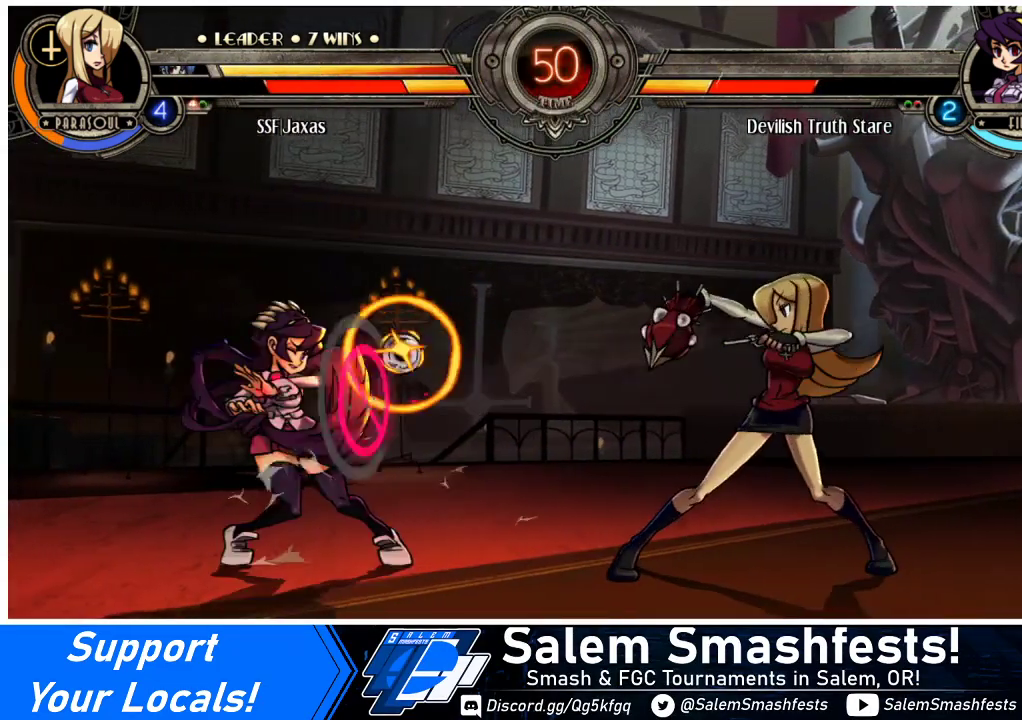
{"buttons": ["DPAD_DOWN", "DPAD_RIGHT"], "events": [[500, "DPAD_DOWN", "down"]]}
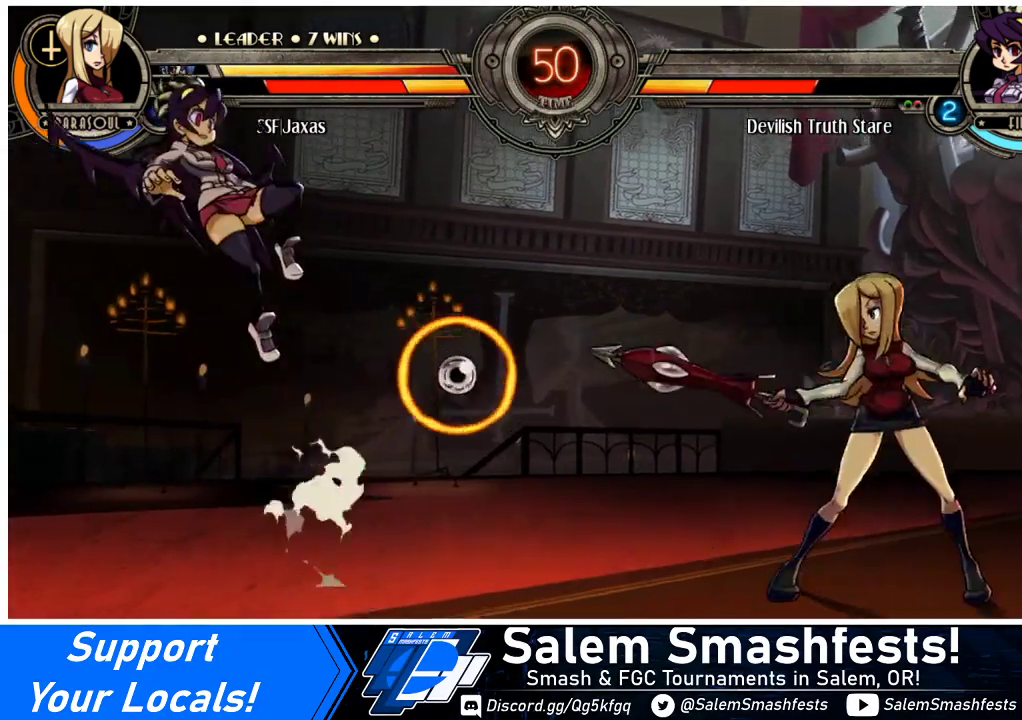
{"buttons": [], "events": [[33, "DPAD_RIGHT", "up"], [67, "DPAD_LEFT", "down"], [100, "DPAD_DOWN", "up"], [100, "SQUARE", "down"], [100, "TRIANGLE", "down"], [133, "TRIANGLE", "up"], [167, "DPAD_LEFT", "up"], [167, "SQUARE", "up"]]}
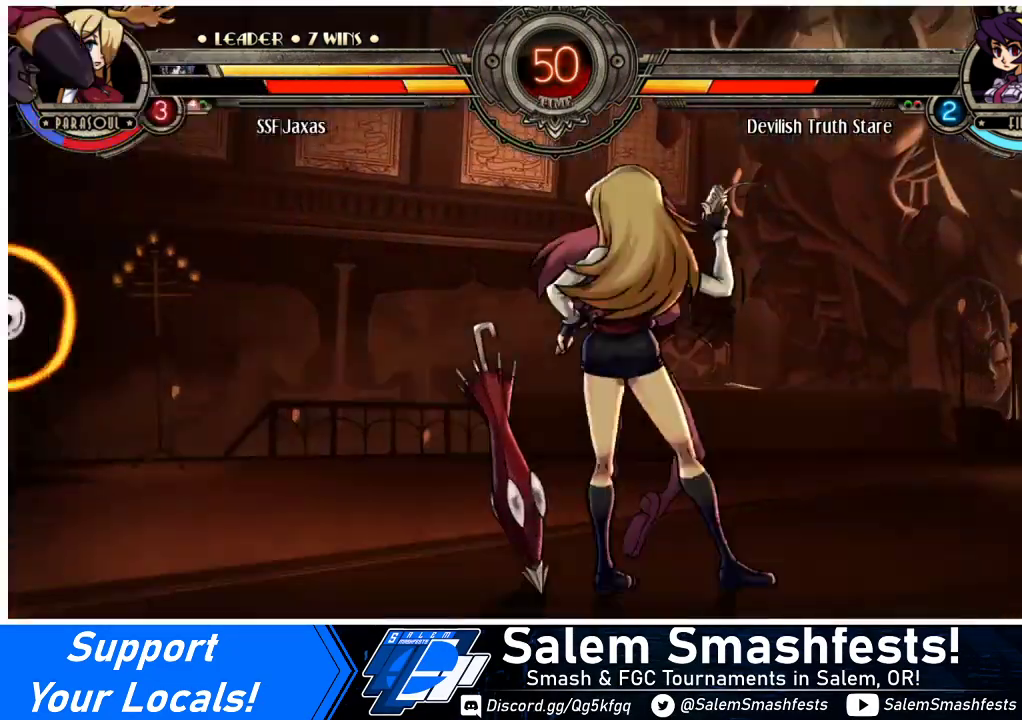
{"buttons": [], "events": []}
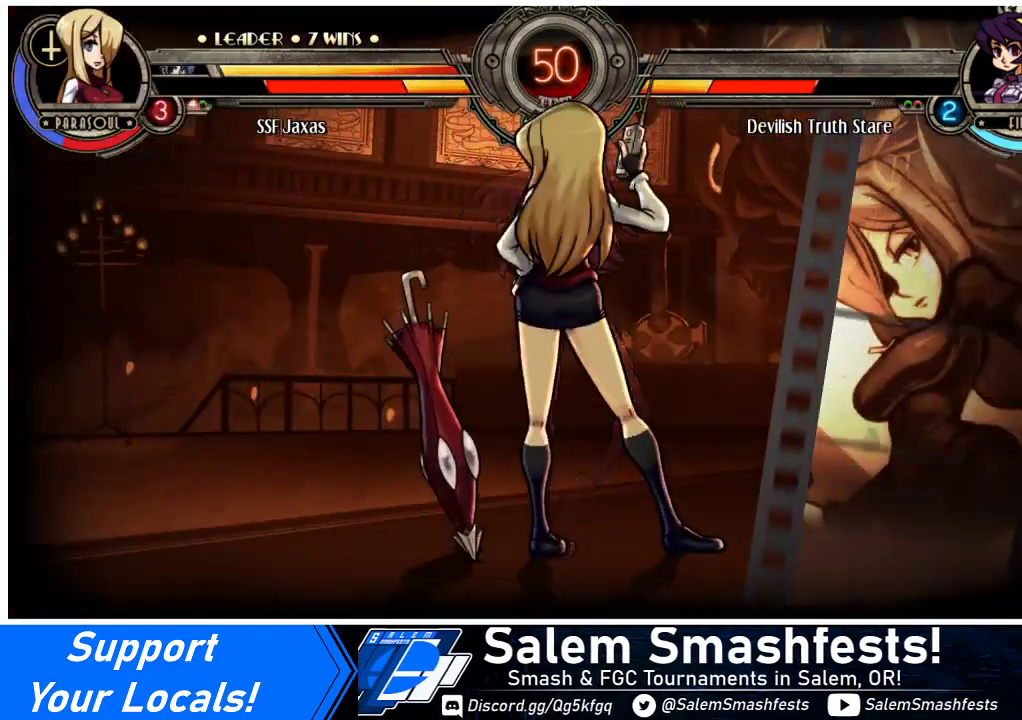
{"buttons": [], "events": []}
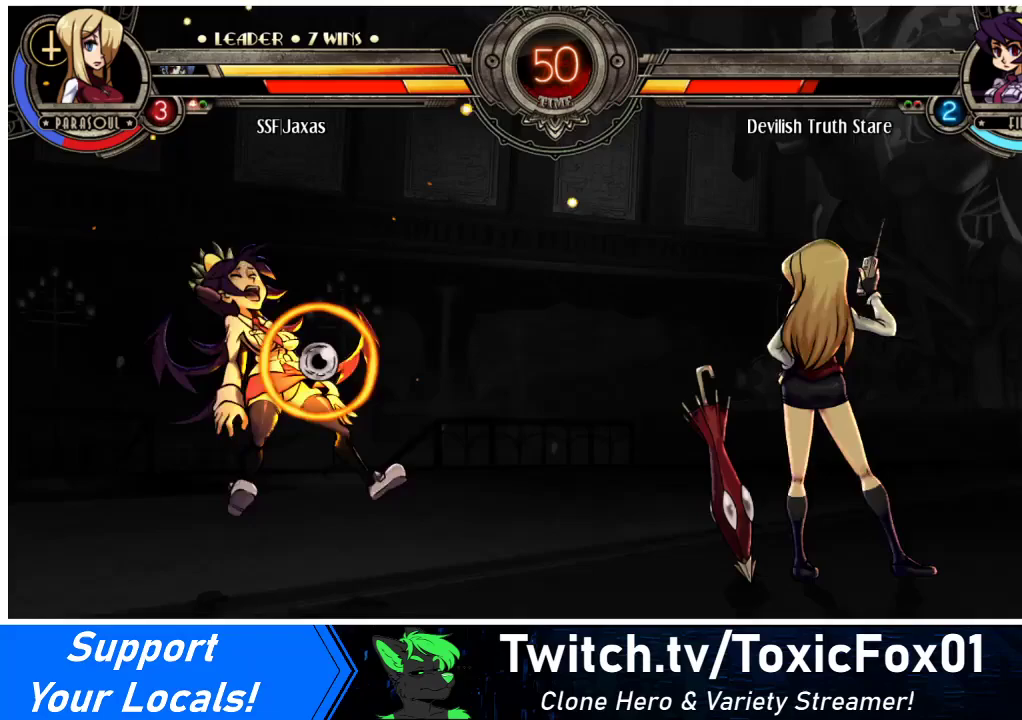
{"buttons": ["DPAD_LEFT"], "events": [[367, "DPAD_LEFT", "down"], [433, "DPAD_LEFT", "up"], [500, "DPAD_LEFT", "down"]]}
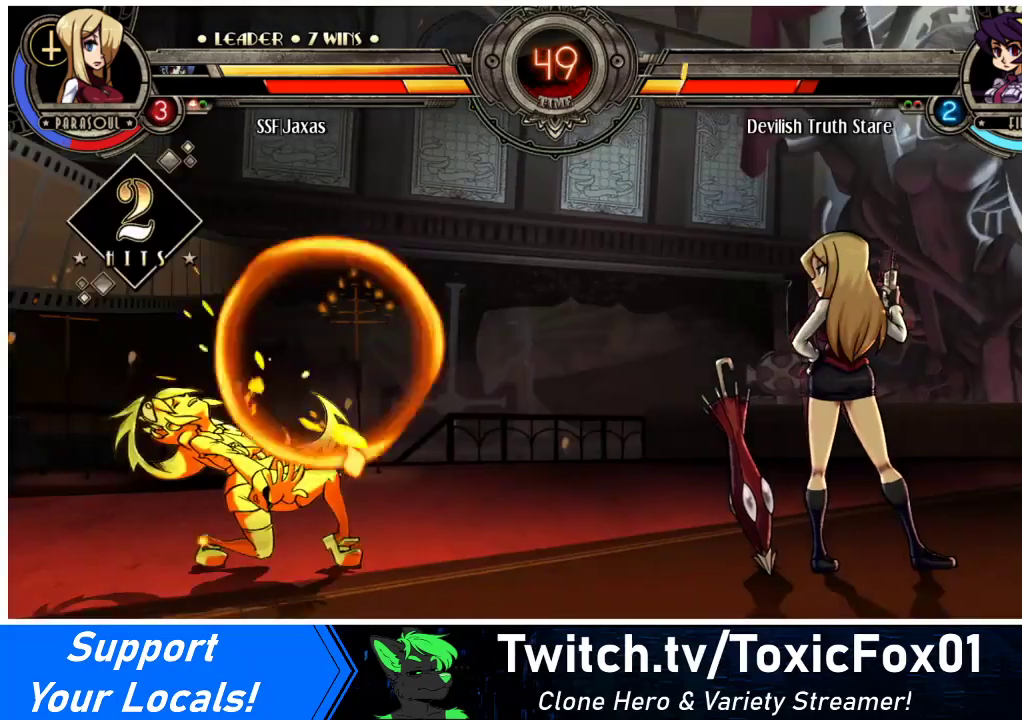
{"buttons": ["DPAD_LEFT"], "events": [[200, "DPAD_LEFT", "up"], [300, "DPAD_LEFT", "down"], [333, "DPAD_LEFT", "up"], [400, "DPAD_LEFT", "down"]]}
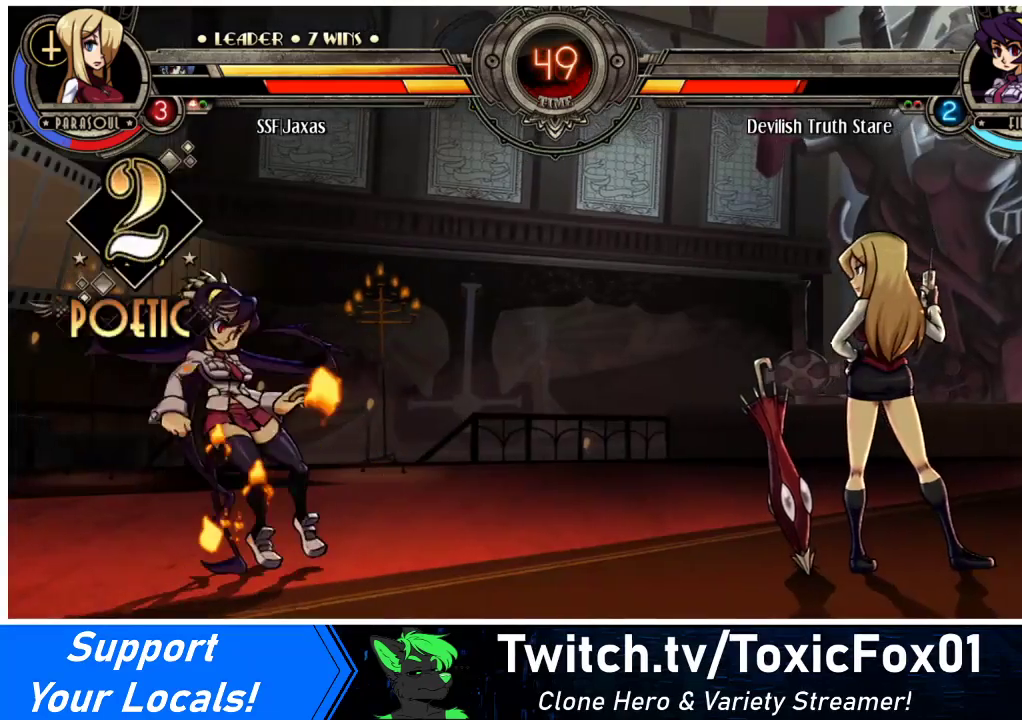
{"buttons": ["DPAD_LEFT"], "events": [[200, "DPAD_LEFT", "up"], [267, "DPAD_LEFT", "down"], [333, "DPAD_LEFT", "up"], [400, "DPAD_LEFT", "down"]]}
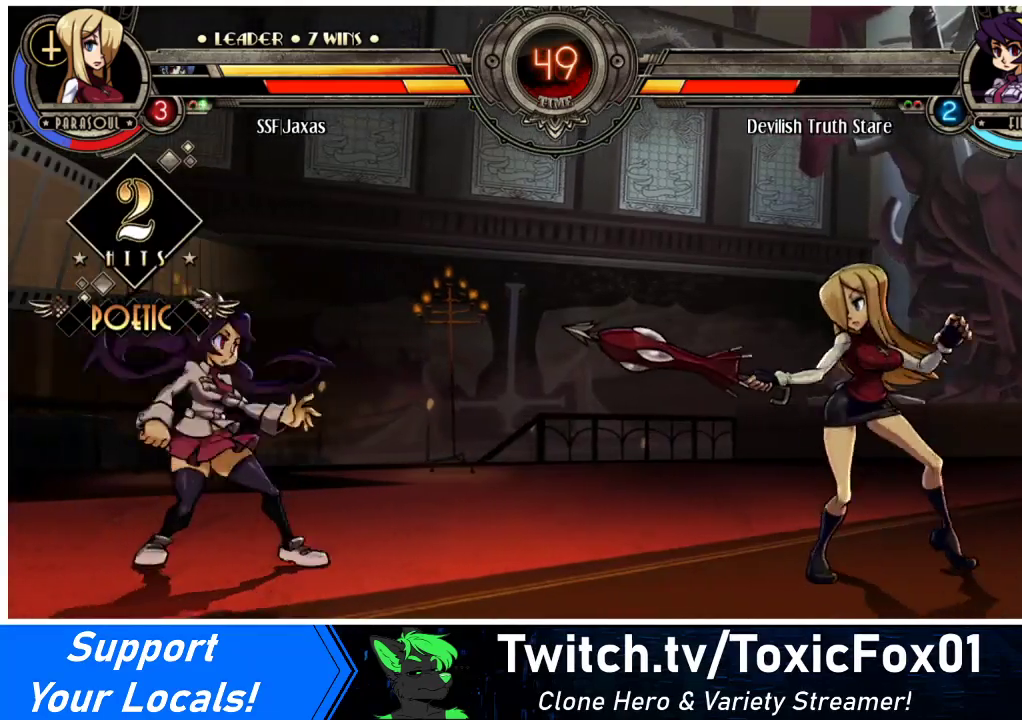
{"buttons": [], "events": [[133, "DPAD_LEFT", "up"], [167, "DPAD_RIGHT", "down"], [167, "DPAD_UP", "down"], [333, "DPAD_UP", "up"], [367, "DPAD_RIGHT", "up"]]}
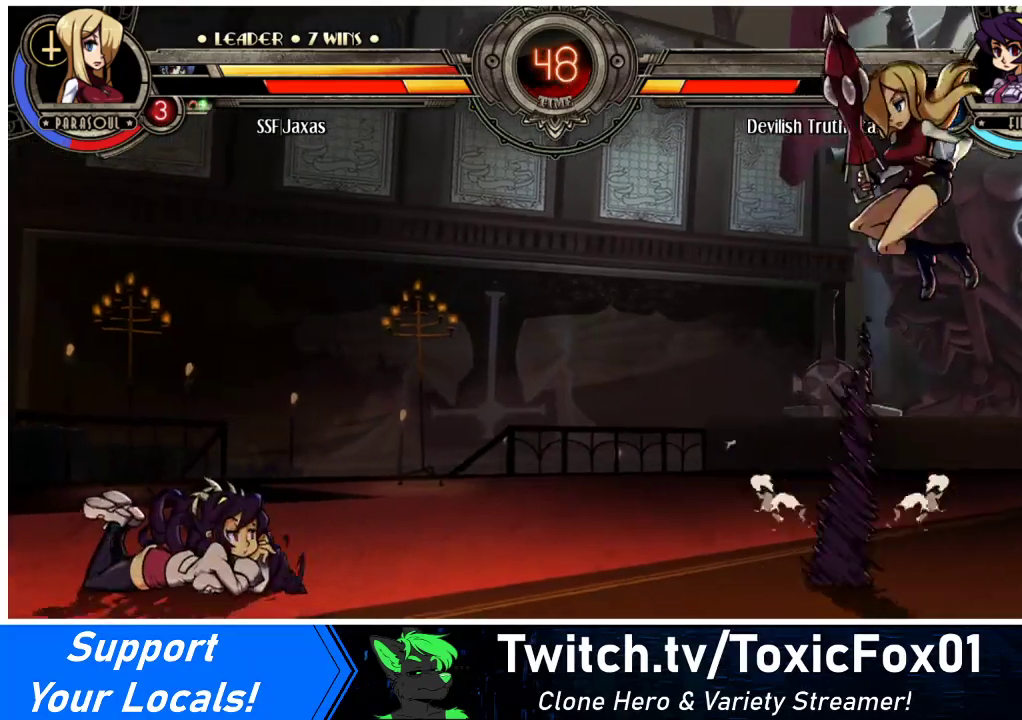
{"buttons": ["DPAD_RIGHT"], "events": [[267, "DPAD_LEFT", "down"], [333, "DPAD_LEFT", "up"], [400, "DPAD_LEFT", "down"], [500, "DPAD_LEFT", "up"], [500, "DPAD_RIGHT", "down"]]}
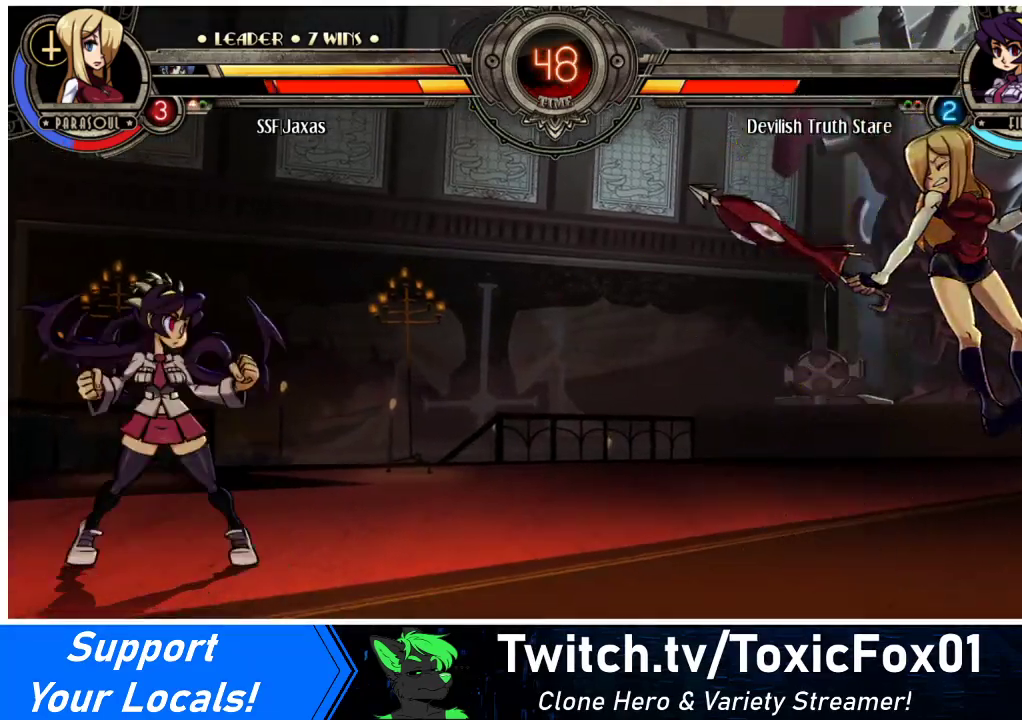
{"buttons": ["SQUARE", "DPAD_RIGHT"], "events": [[267, "SQUARE", "down"], [400, "SQUARE", "up"], [500, "SQUARE", "down"]]}
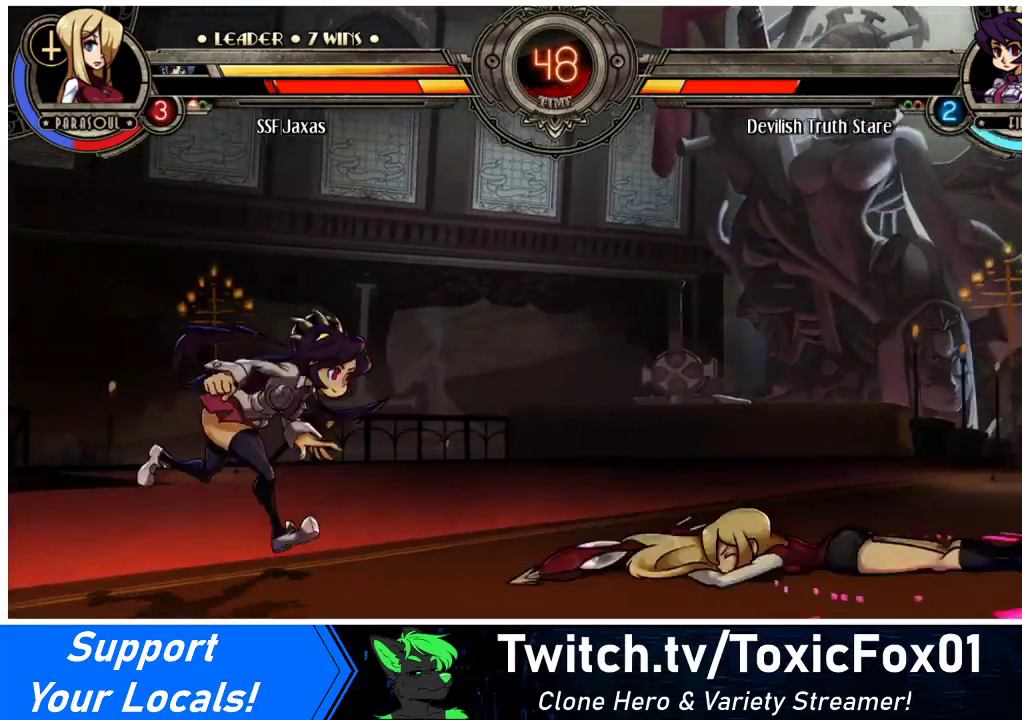
{"buttons": ["DPAD_RIGHT"], "events": [[167, "SQUARE", "up"]]}
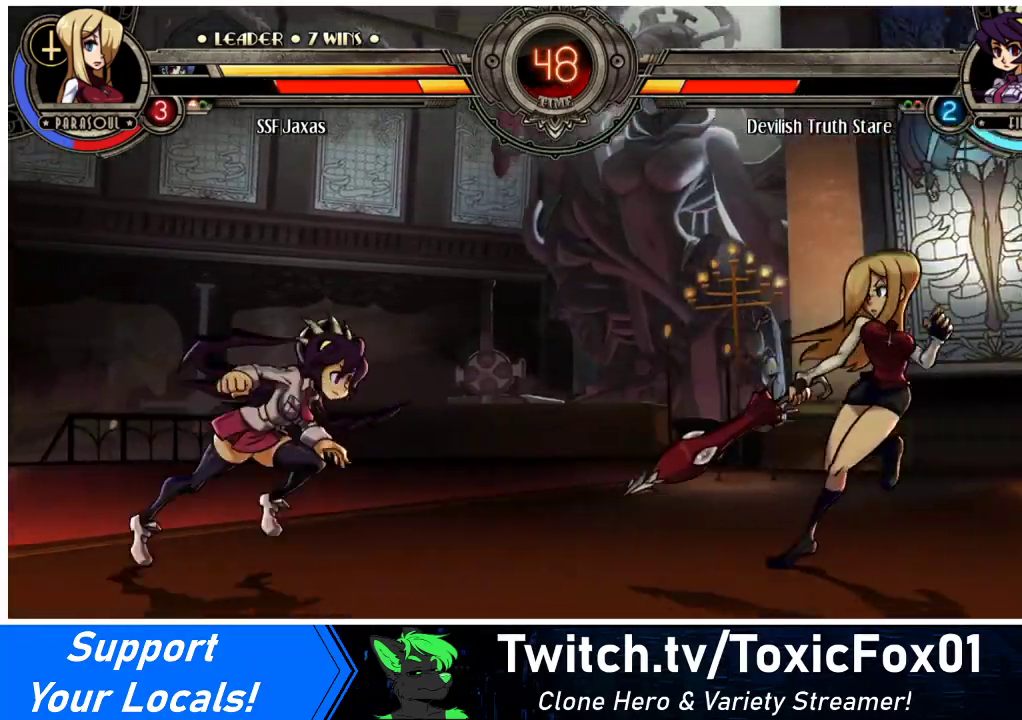
{"buttons": ["DPAD_DOWN", "DPAD_RIGHT"], "events": [[433, "DPAD_DOWN", "down"]]}
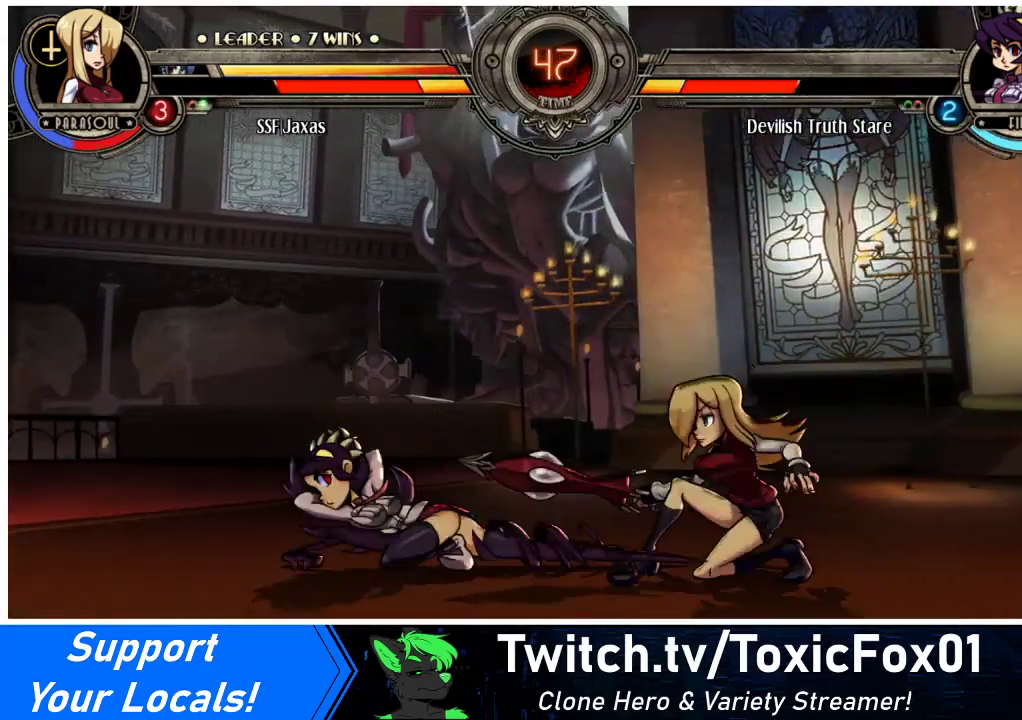
{"buttons": ["DPAD_DOWN", "DPAD_RIGHT"], "events": []}
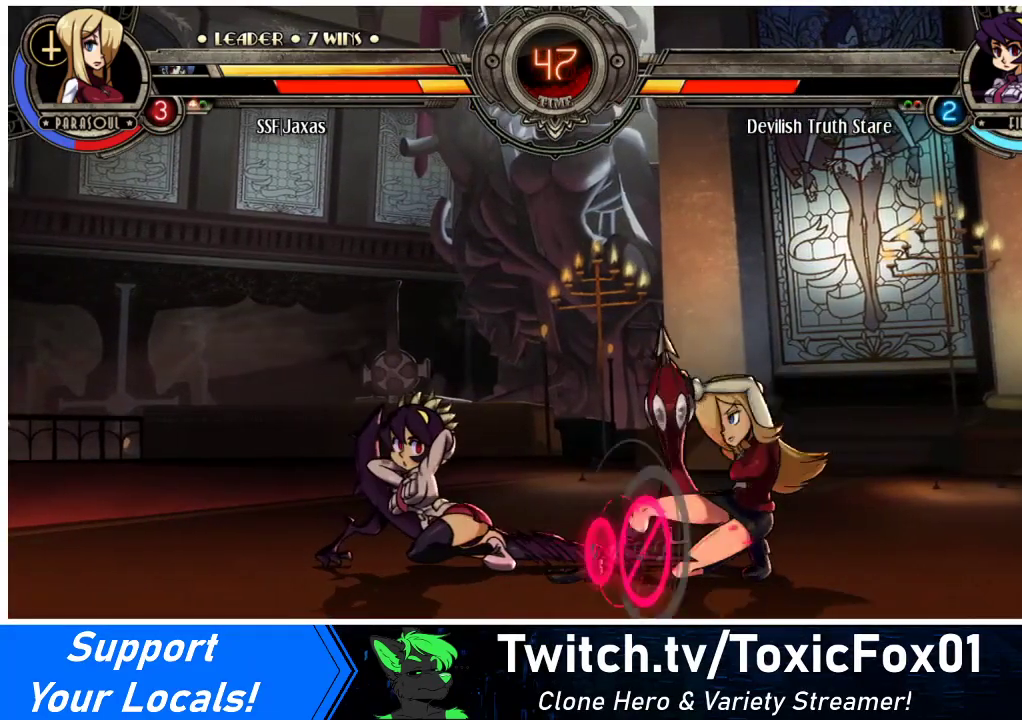
{"buttons": ["DPAD_DOWN", "DPAD_RIGHT"], "events": []}
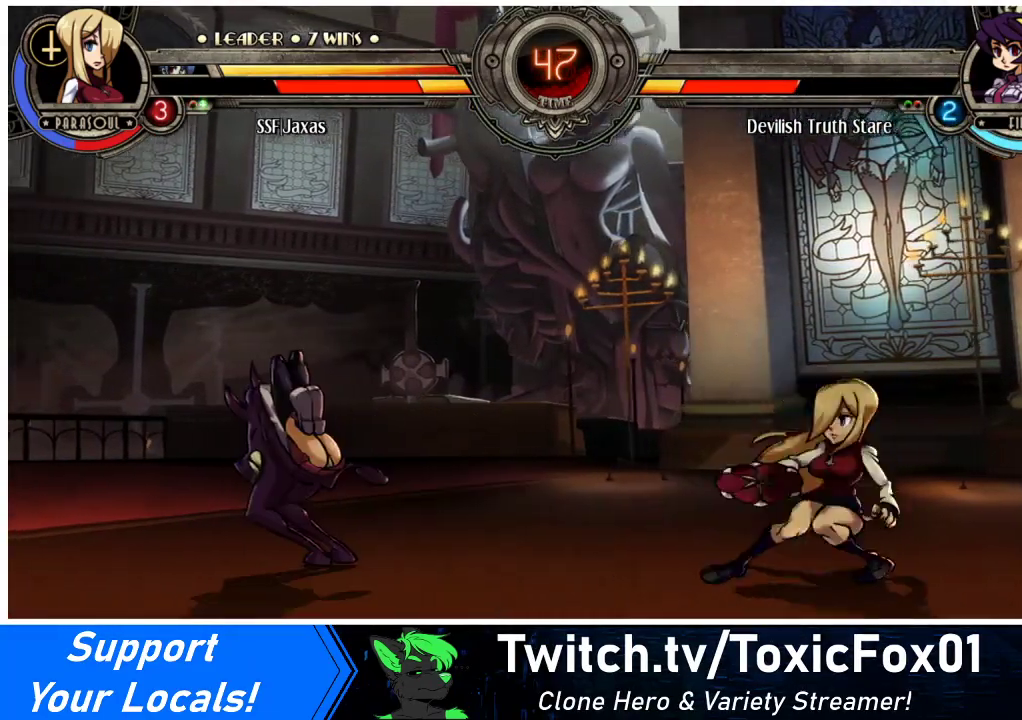
{"buttons": ["DPAD_RIGHT"], "events": [[33, "CROSS", "down"], [167, "CROSS", "up"], [367, "DPAD_DOWN", "up"]]}
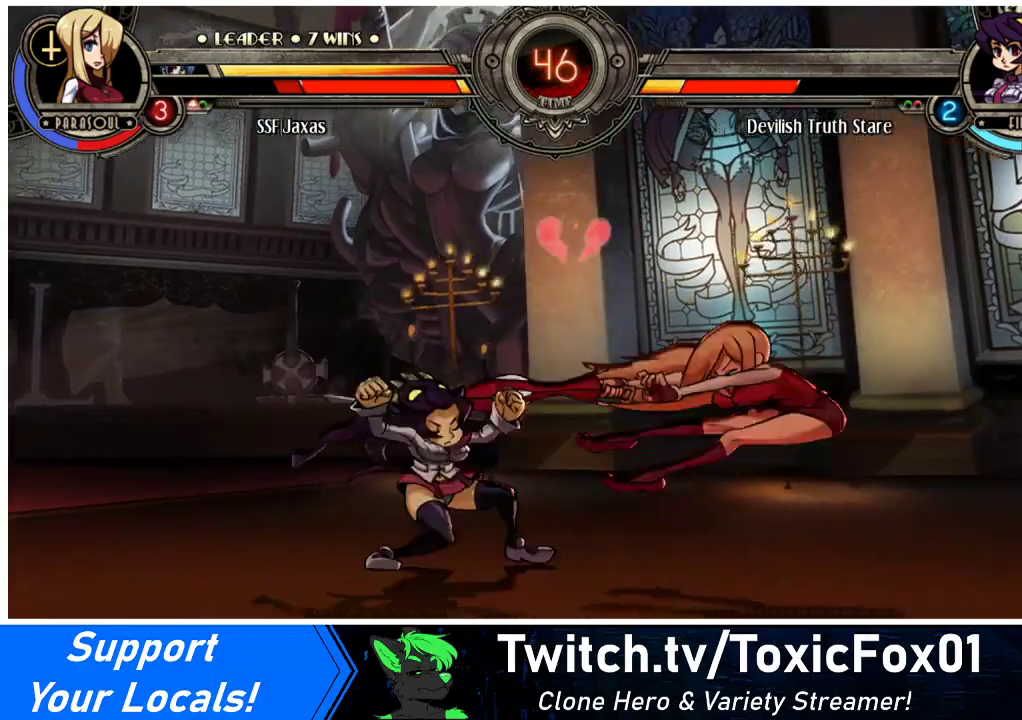
{"buttons": ["DPAD_RIGHT"], "events": [[233, "SQUARE", "down"], [500, "SQUARE", "up"]]}
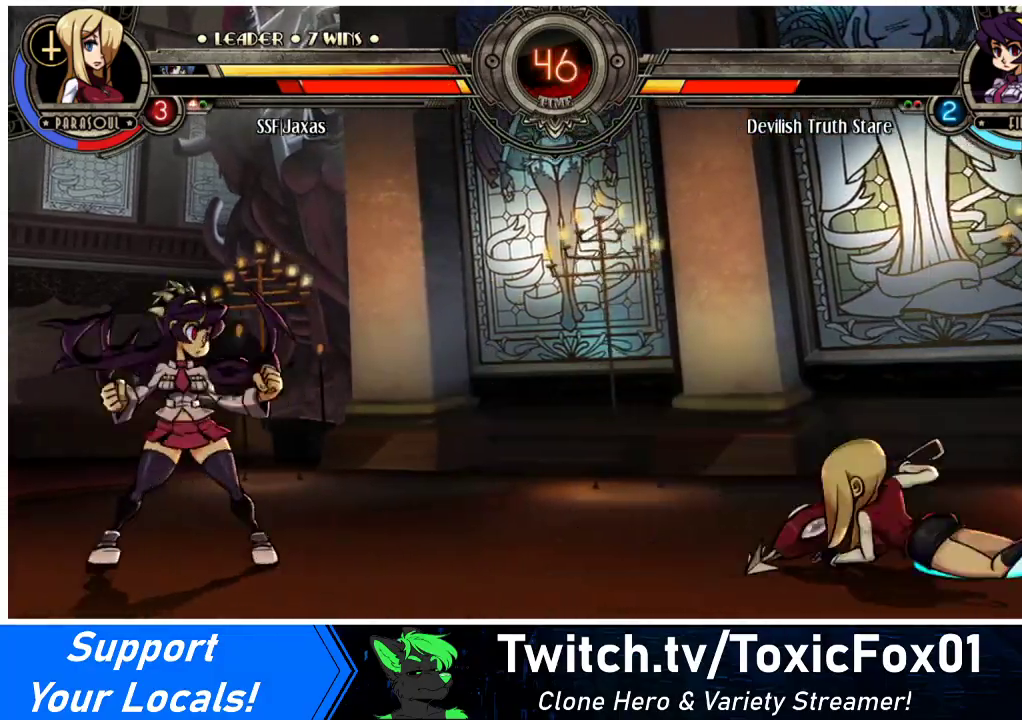
{"buttons": ["DPAD_RIGHT"], "events": [[133, "SQUARE", "down"], [300, "SQUARE", "up"]]}
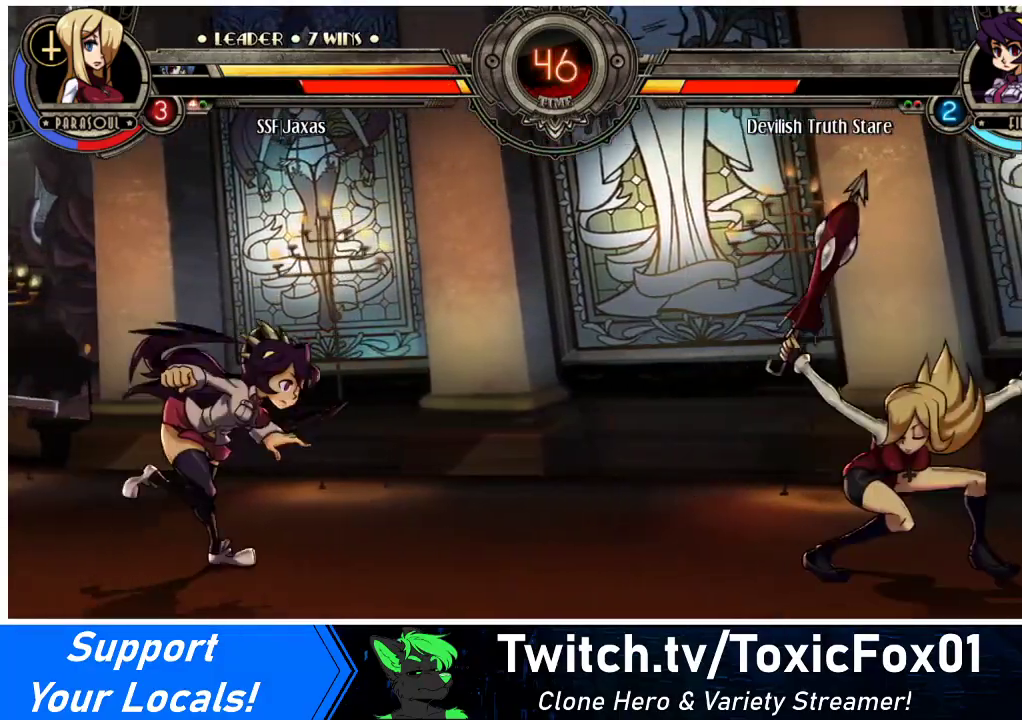
{"buttons": ["DPAD_RIGHT"], "events": [[233, "DPAD_LEFT", "down"], [233, "DPAD_RIGHT", "up"], [300, "R2", "down"], [367, "DPAD_LEFT", "up"], [367, "DPAD_RIGHT", "down"], [367, "R2", "up"]]}
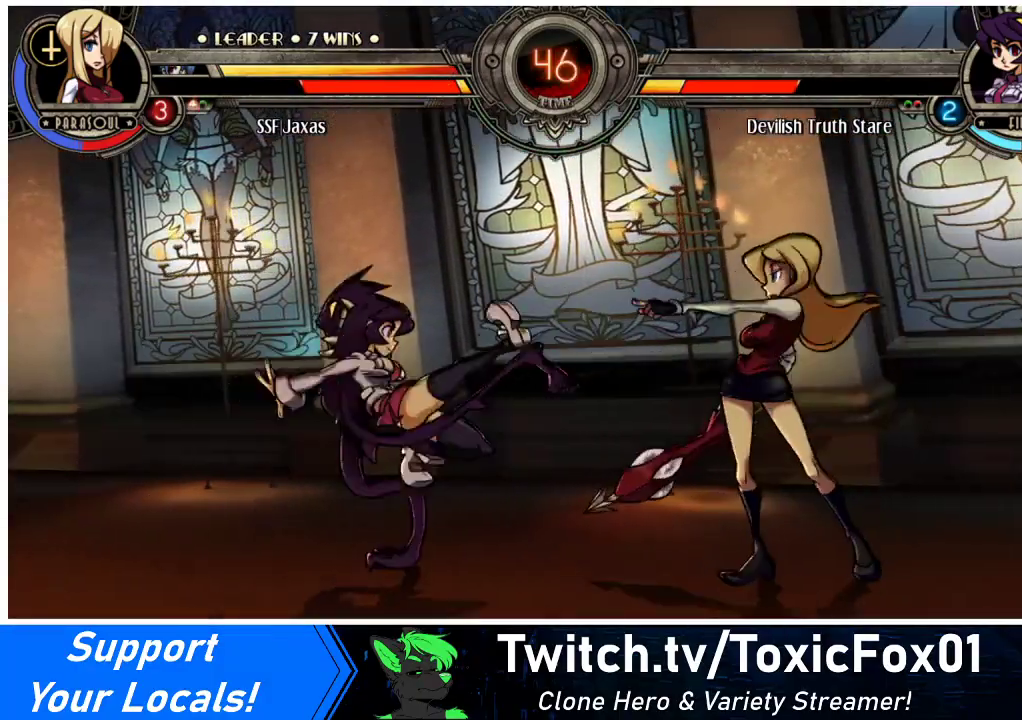
{"buttons": [], "events": [[500, "DPAD_RIGHT", "up"]]}
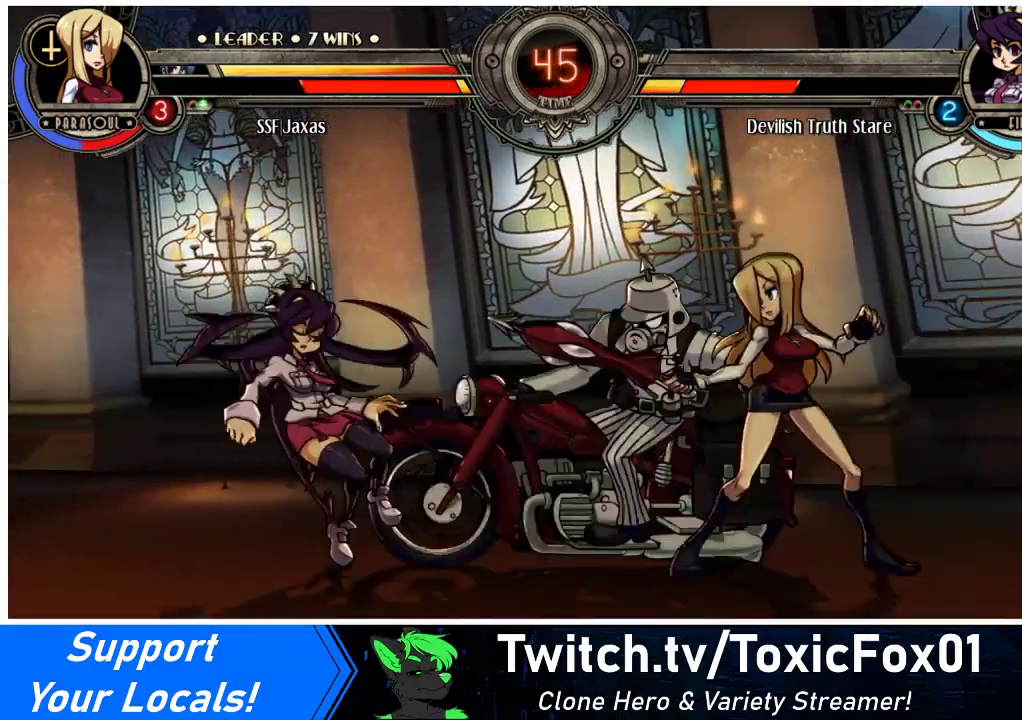
{"buttons": ["DPAD_LEFT"], "events": [[133, "DPAD_LEFT", "down"], [200, "DPAD_LEFT", "up"], [267, "DPAD_LEFT", "down"]]}
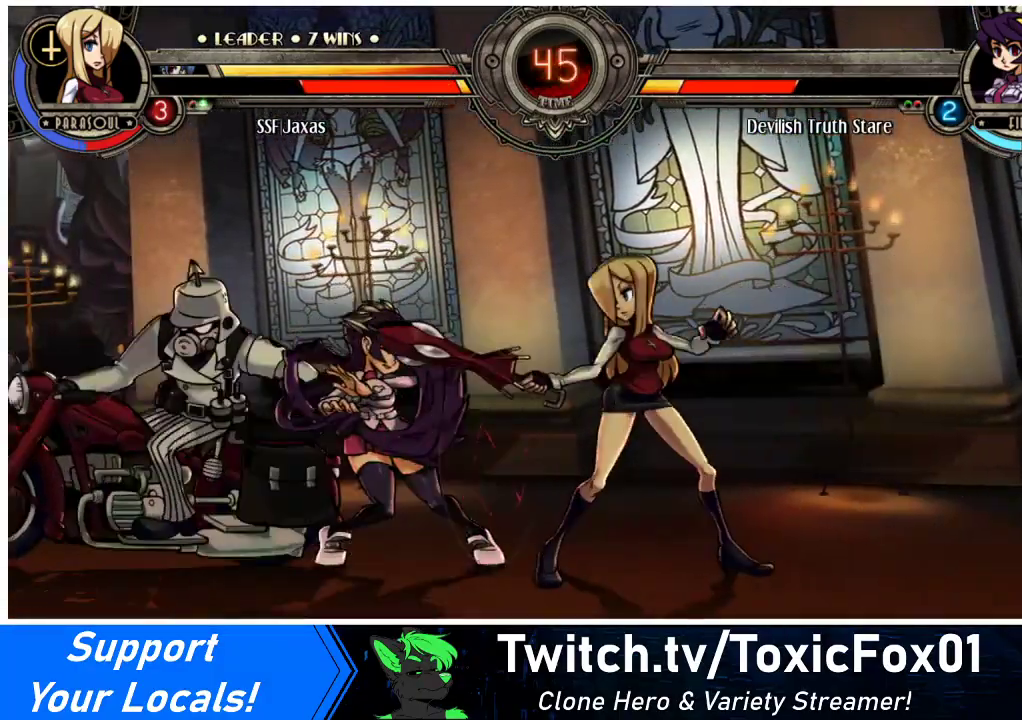
{"buttons": ["DPAD_LEFT"], "events": [[300, "CROSS", "down"], [300, "SQUARE", "down"], [433, "CROSS", "up"], [433, "SQUARE", "up"]]}
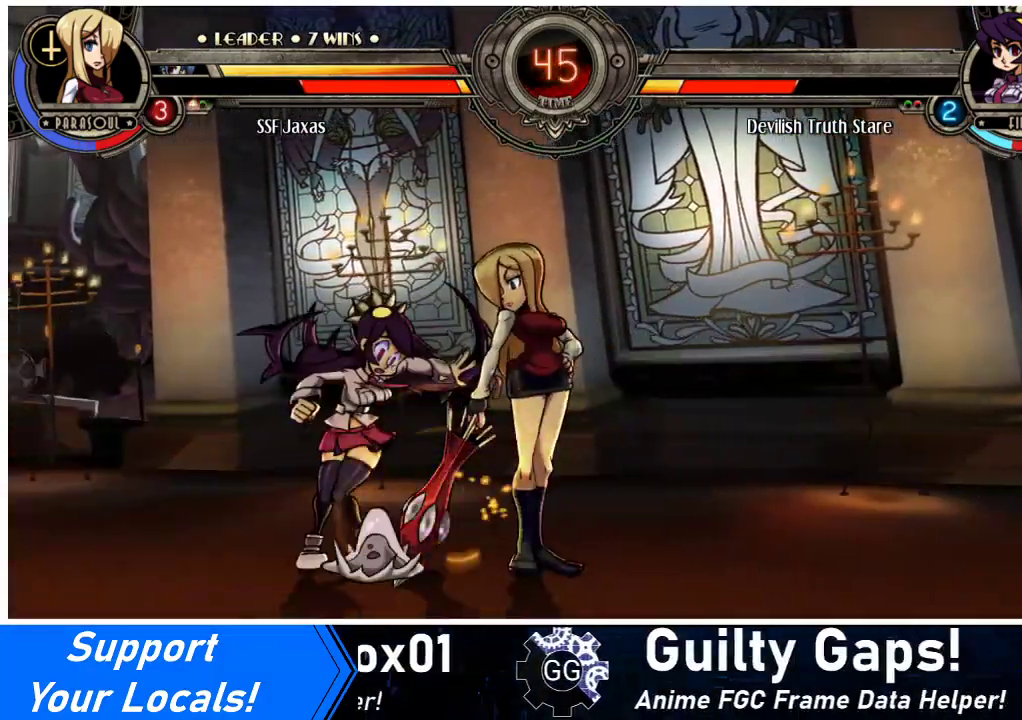
{"buttons": [], "events": [[233, "DPAD_LEFT", "up"]]}
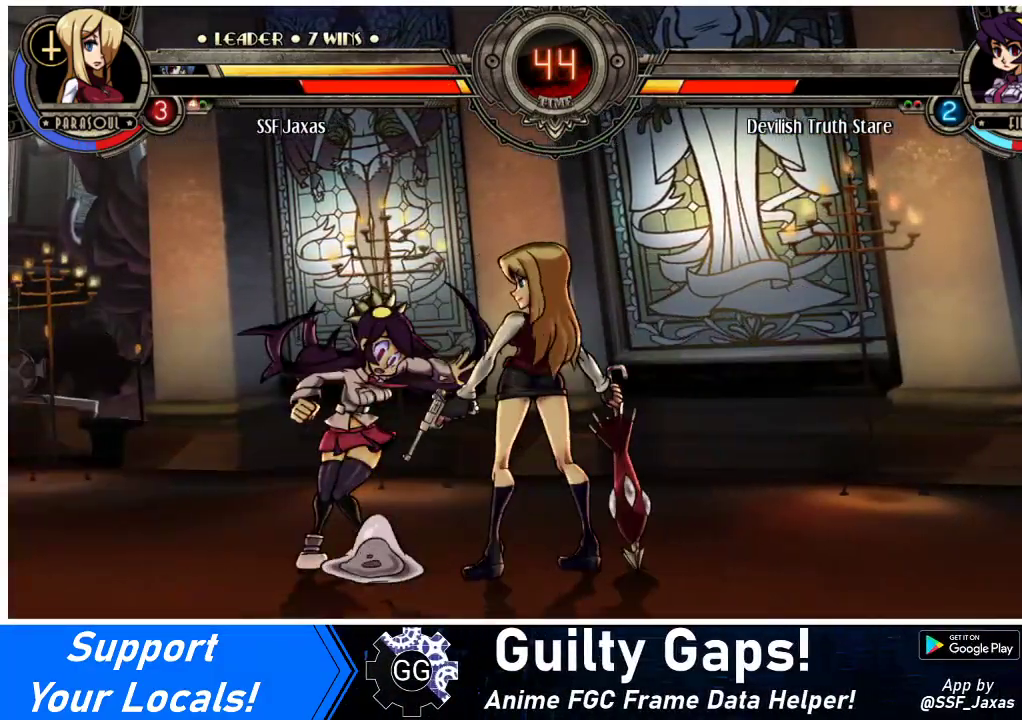
{"buttons": [], "events": []}
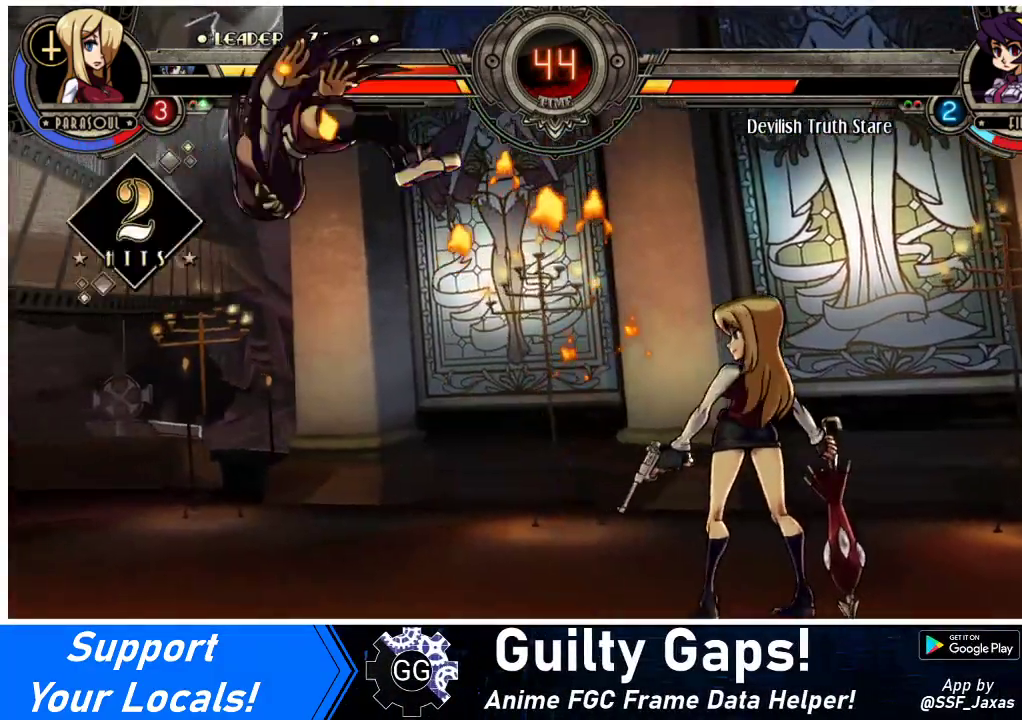
{"buttons": ["DPAD_LEFT"], "events": [[300, "DPAD_LEFT", "down"], [333, "DPAD_LEFT", "up"], [400, "DPAD_LEFT", "down"]]}